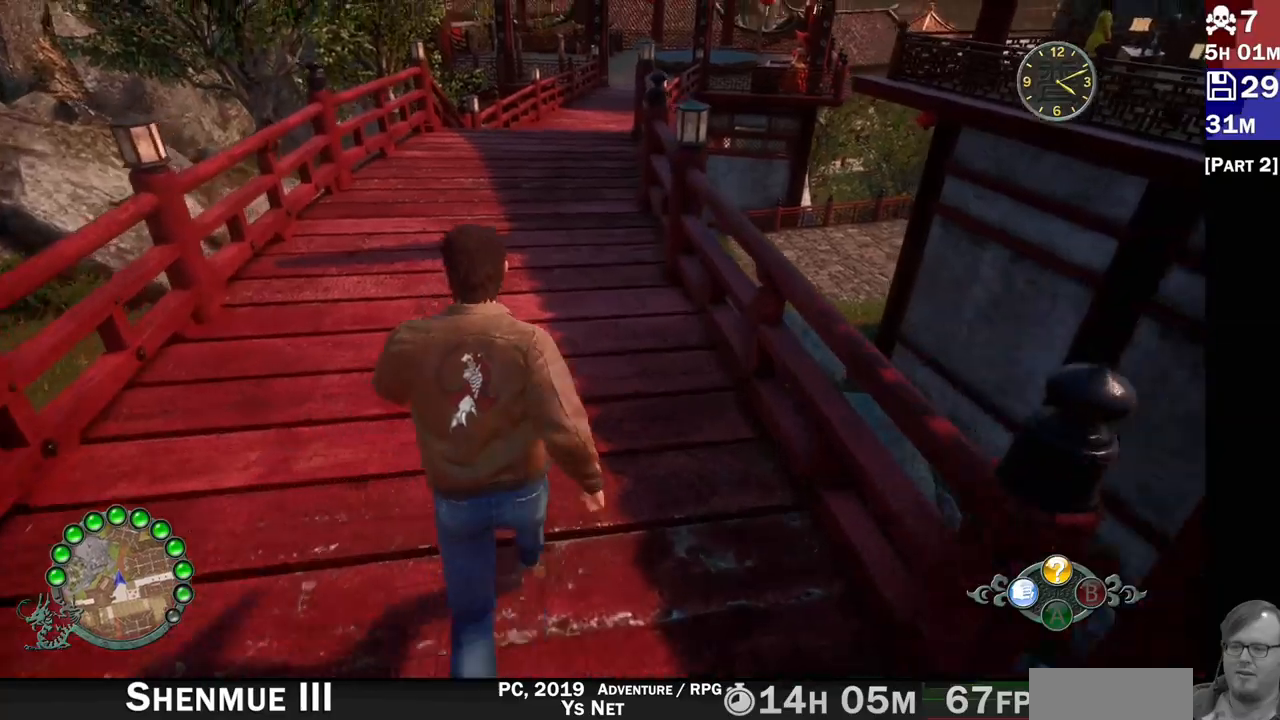
Gameplay with a controller (PlayStation layout); each line is a JSON object with the inputs held at the frame after it (dt_ms = milliseconds from this image to that frame). "events" lists button and stick changes between this image and that frame as [ms after this image, input, new state], when the widget could be followed in between. Not read: L3 R3.
{"dt_ms": 500, "buttons": ["R2"], "left_stick": "up", "right_stick": "center", "events": [[67, "right_stick", "center"]]}
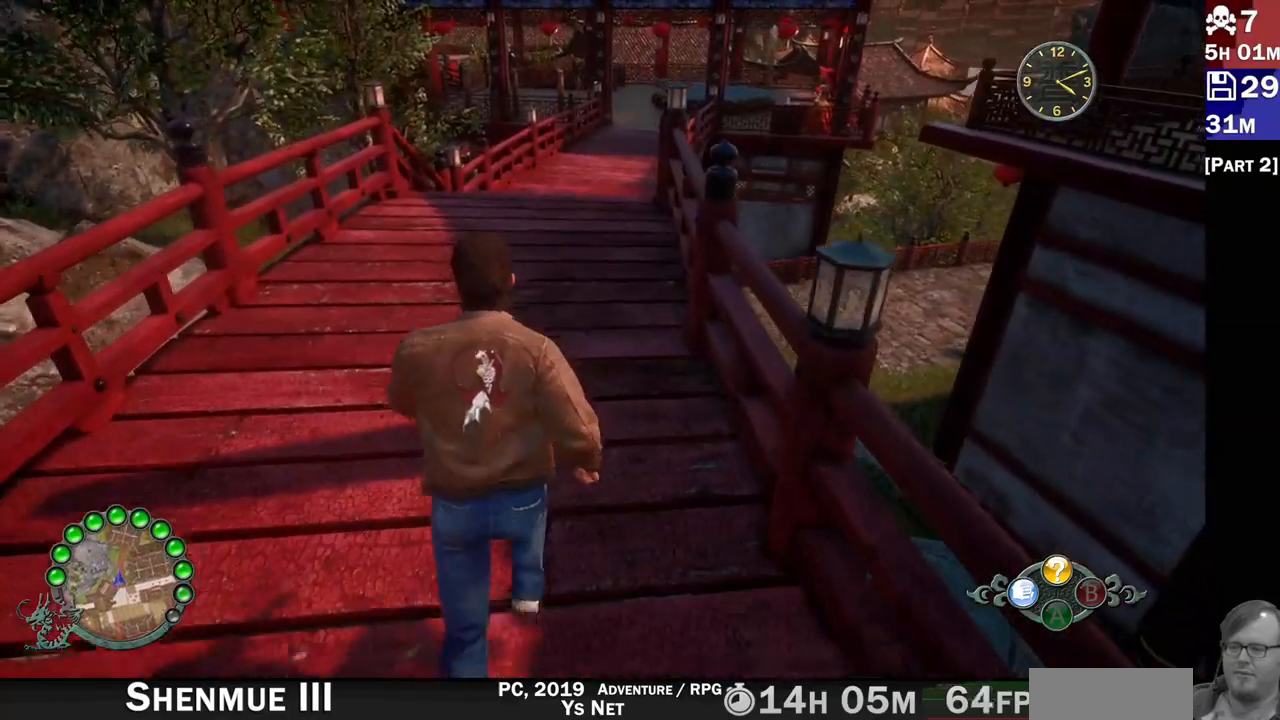
{"dt_ms": 500, "buttons": ["R2"], "left_stick": "up", "right_stick": "center", "events": []}
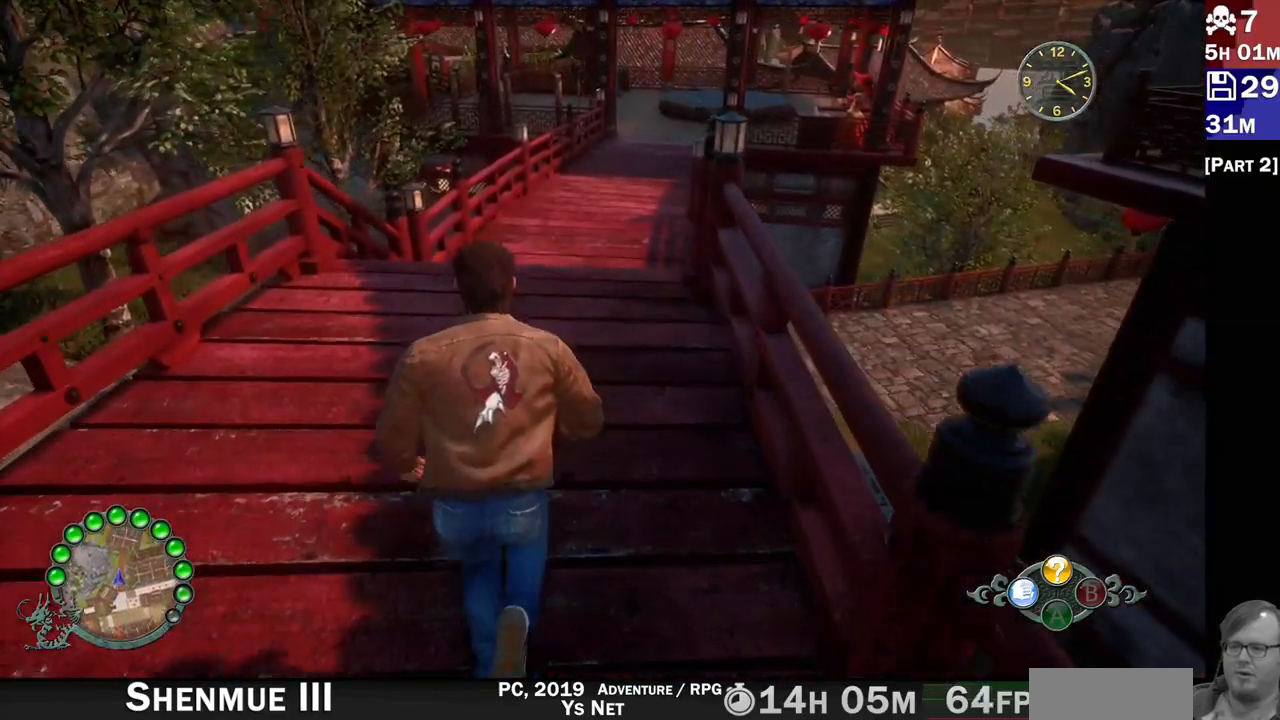
{"dt_ms": 1000, "buttons": ["R2"], "left_stick": "up", "right_stick": "up-right"}
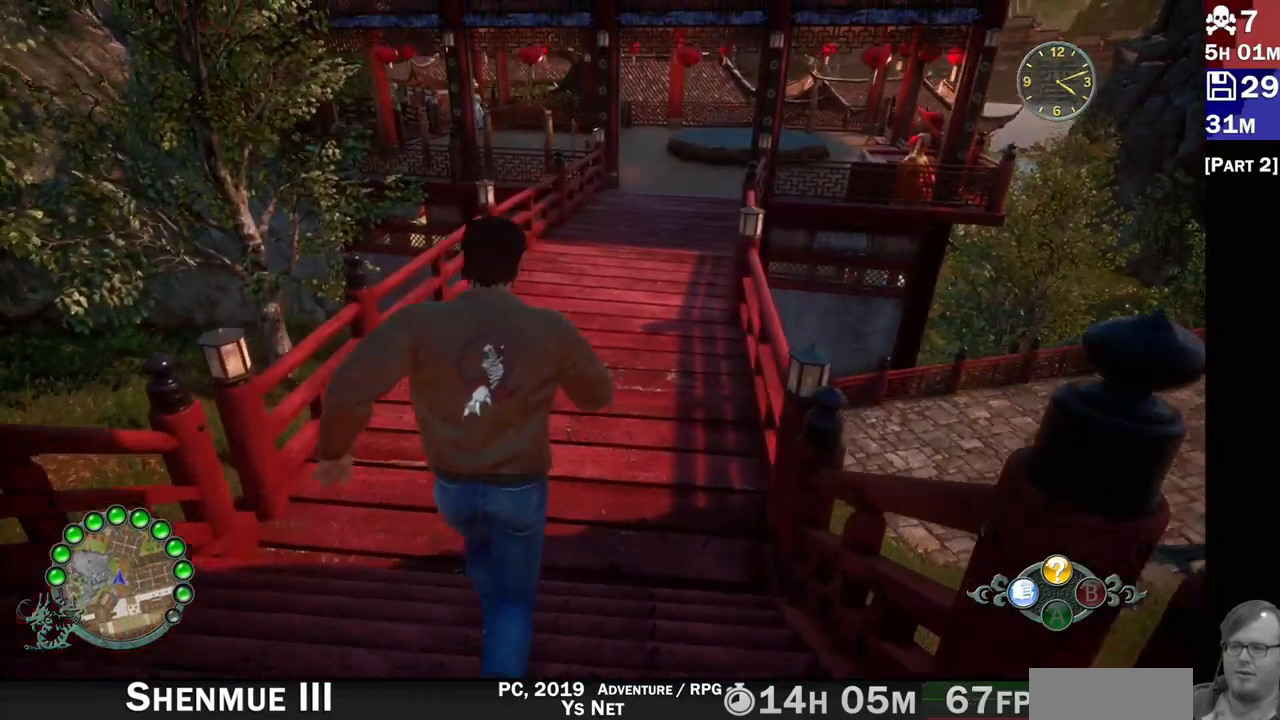
{"dt_ms": 500, "buttons": ["R2"], "left_stick": "up", "right_stick": "center", "events": [[133, "right_stick", "center"]]}
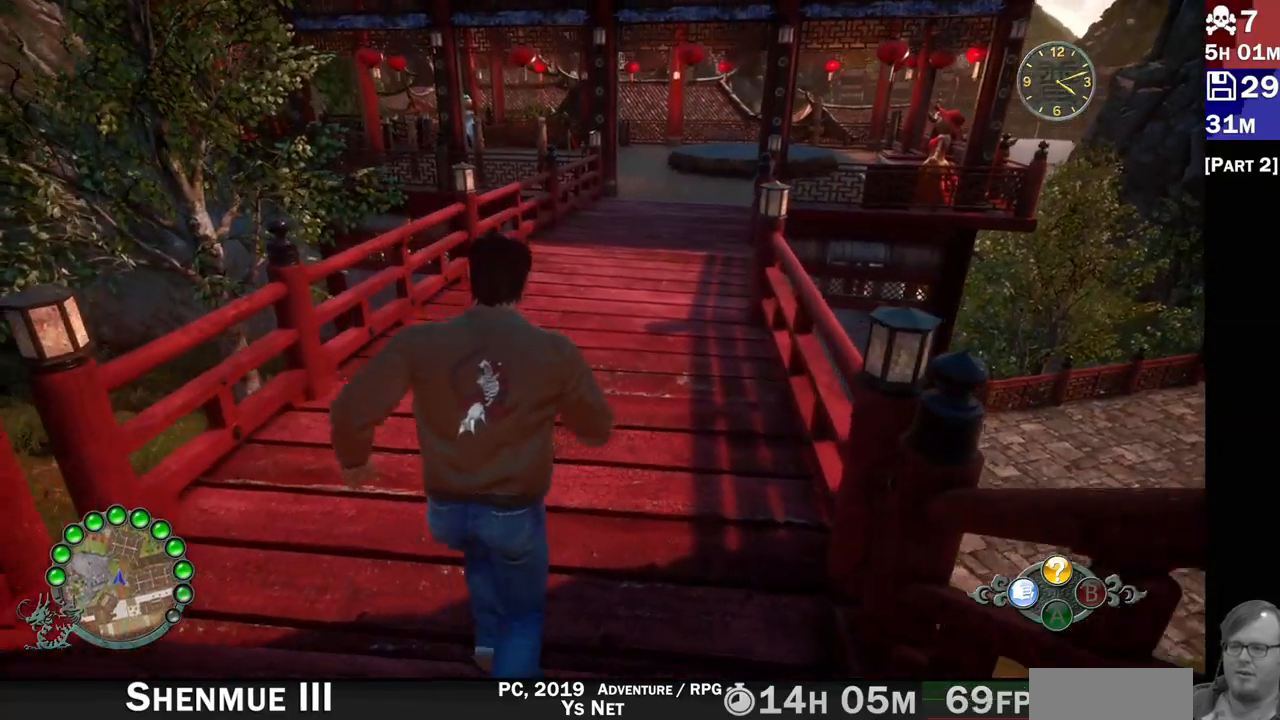
{"dt_ms": 500, "buttons": ["R2"], "left_stick": "up", "right_stick": "center", "events": []}
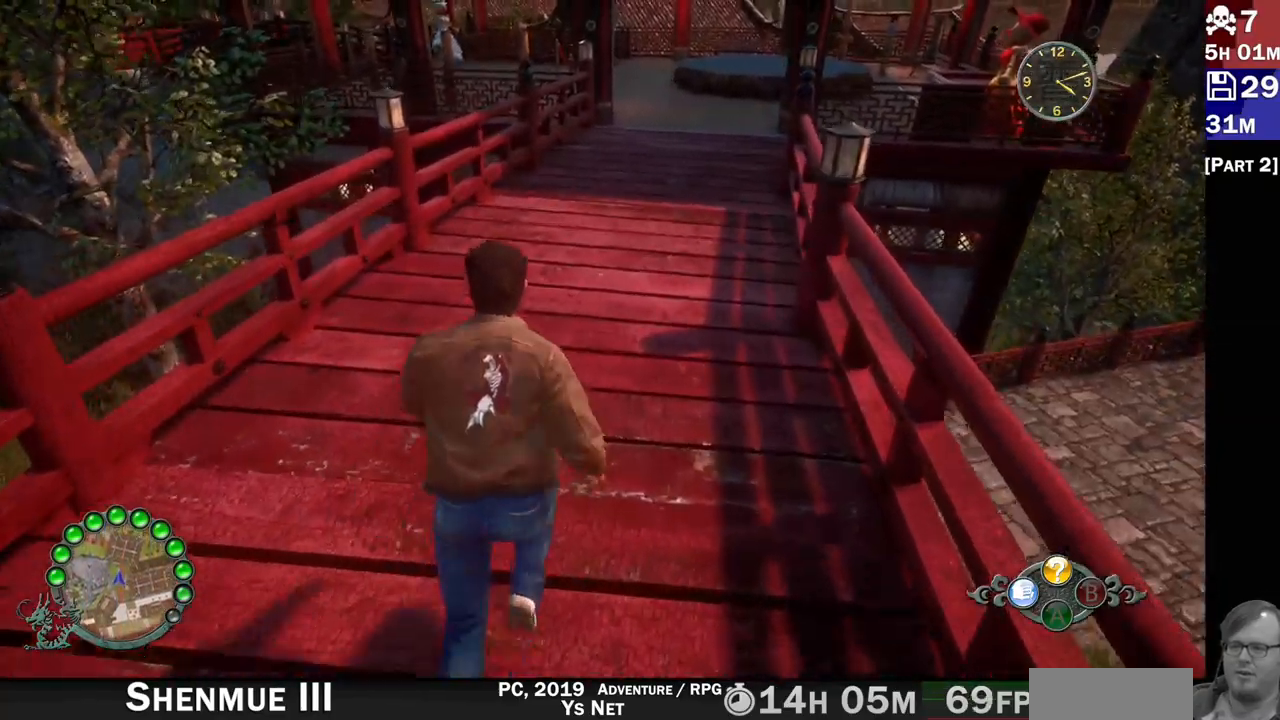
{"dt_ms": 500, "buttons": ["R2"], "left_stick": "up", "right_stick": "up-right", "events": [[17, "right_stick", "up-right"], [67, "R1", "down"], [133, "R1", "up"]]}
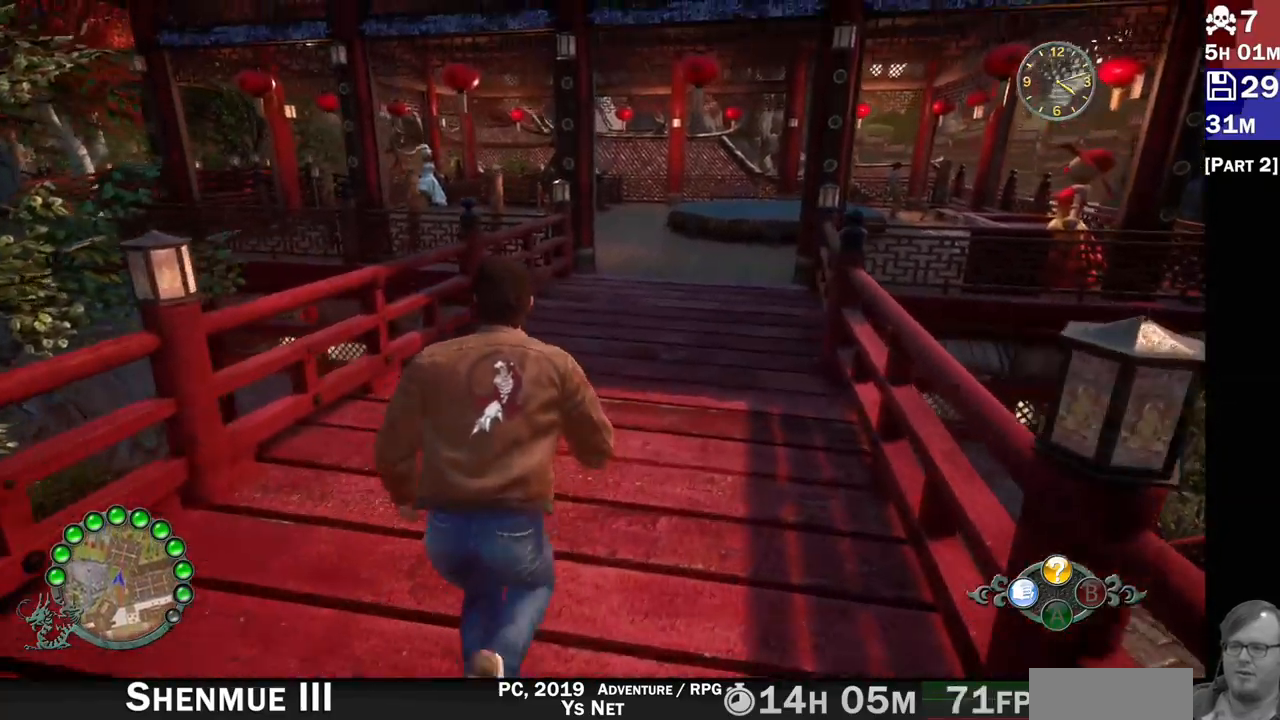
{"dt_ms": 500, "buttons": ["R2"], "left_stick": "up", "right_stick": "center", "events": [[17, "right_stick", "center"]]}
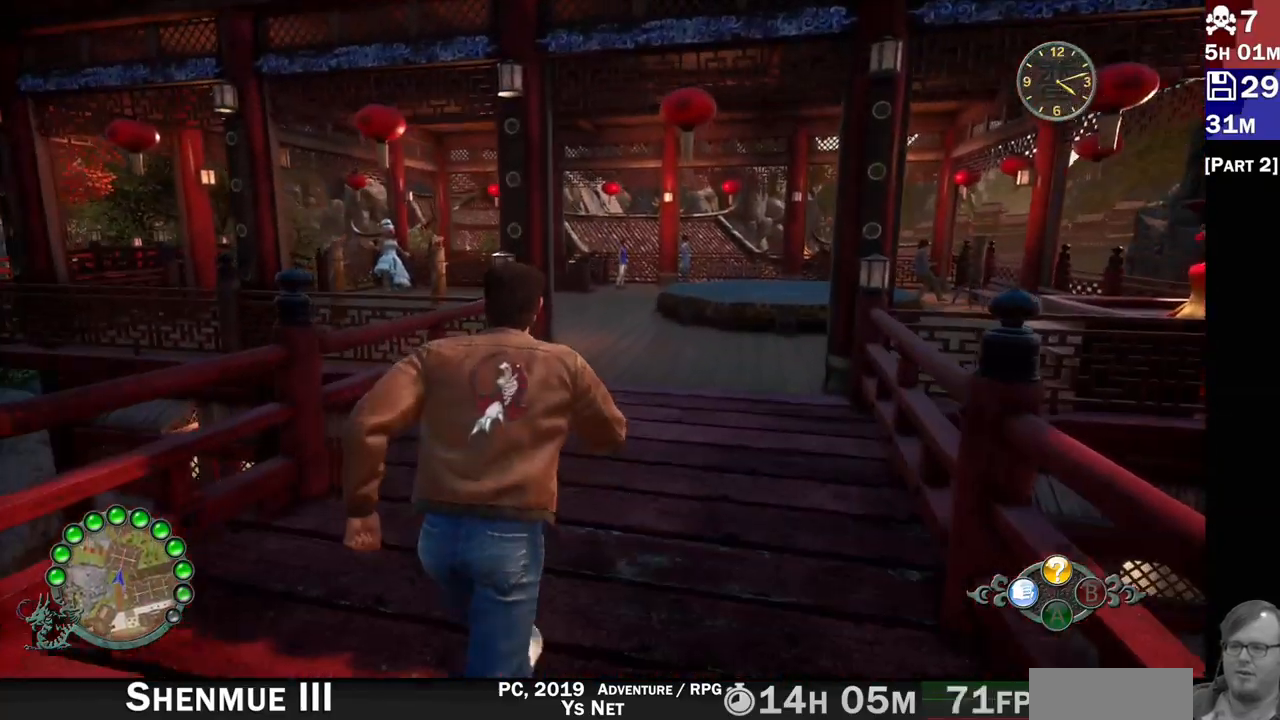
{"dt_ms": 500, "buttons": ["R2"], "left_stick": "up", "right_stick": "down", "events": [[333, "right_stick", "down"]]}
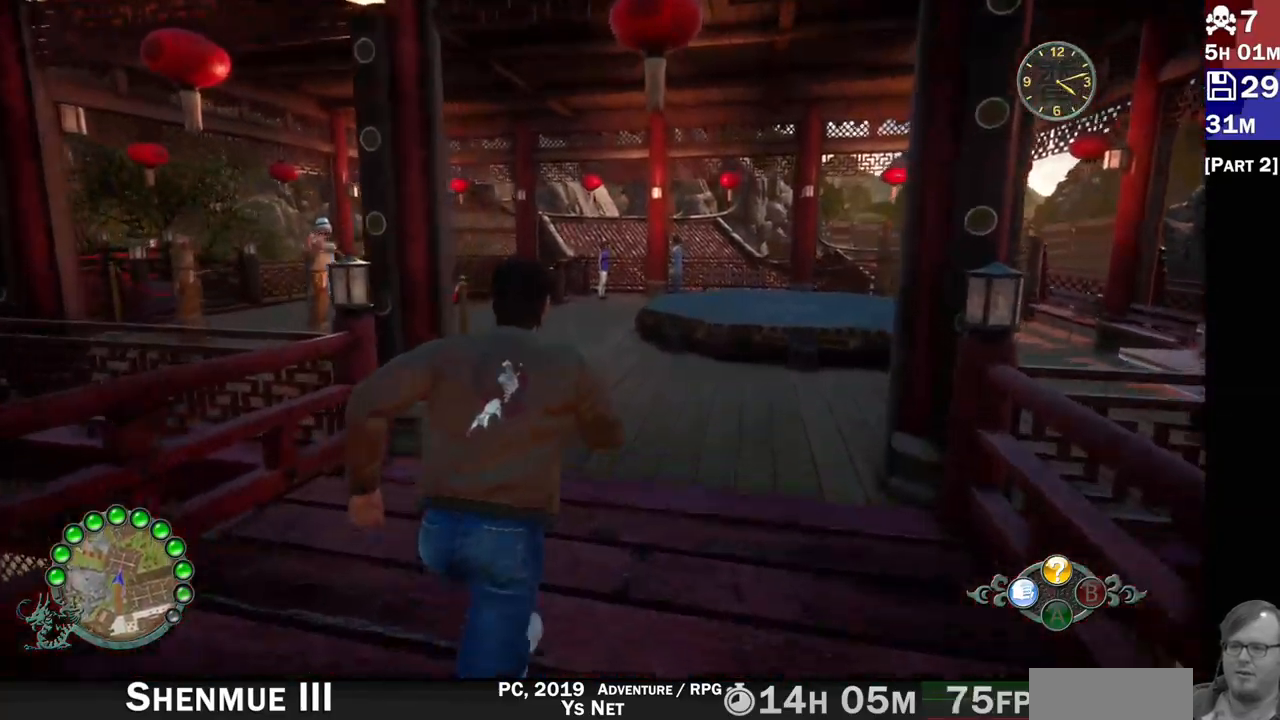
{"dt_ms": 500, "buttons": ["R2"], "left_stick": "up", "right_stick": "down-right", "events": [[417, "right_stick", "down-right"]]}
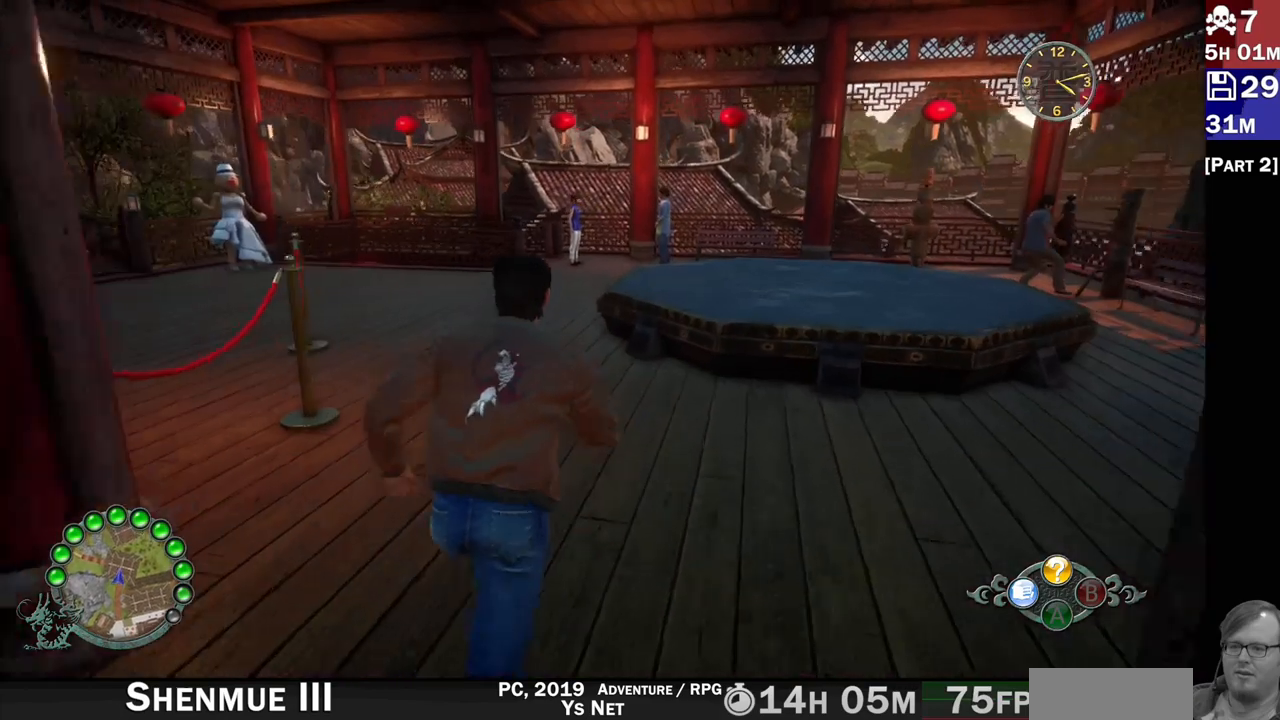
{"dt_ms": 500, "buttons": ["R2"], "left_stick": "up", "right_stick": "down-right", "events": []}
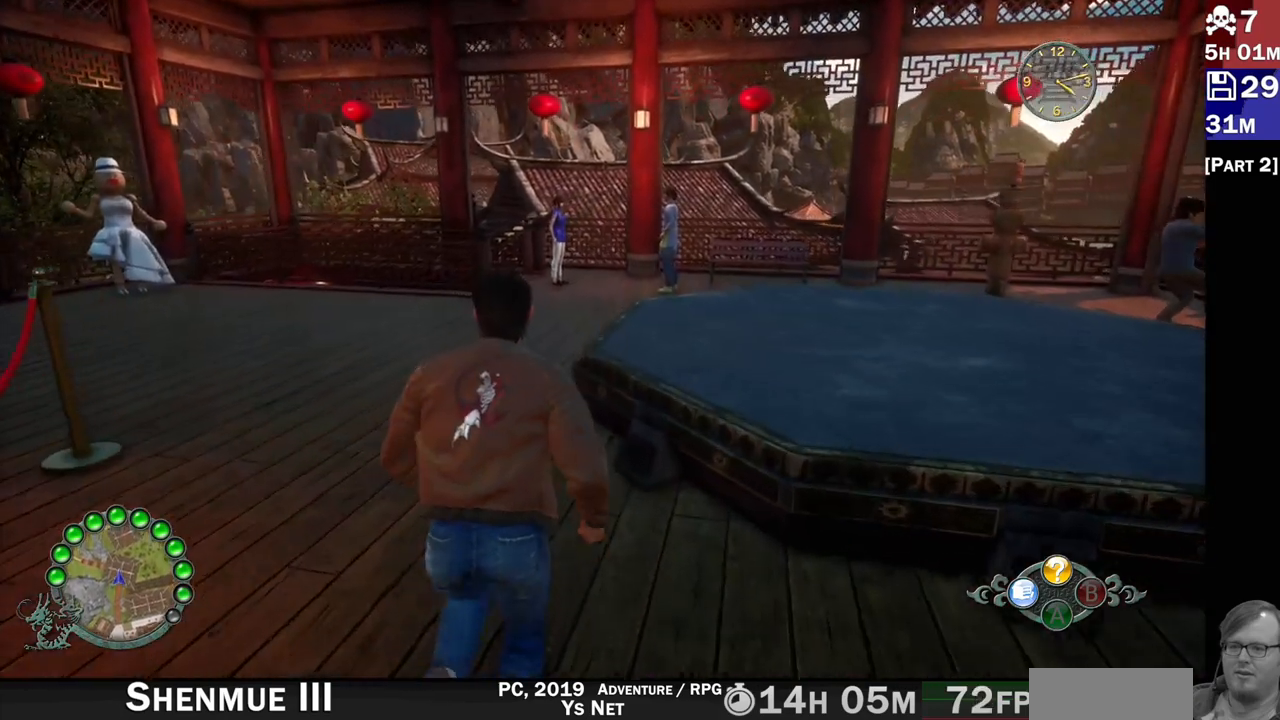
{"dt_ms": 500, "buttons": ["R2"], "left_stick": "up", "right_stick": "down-right", "events": []}